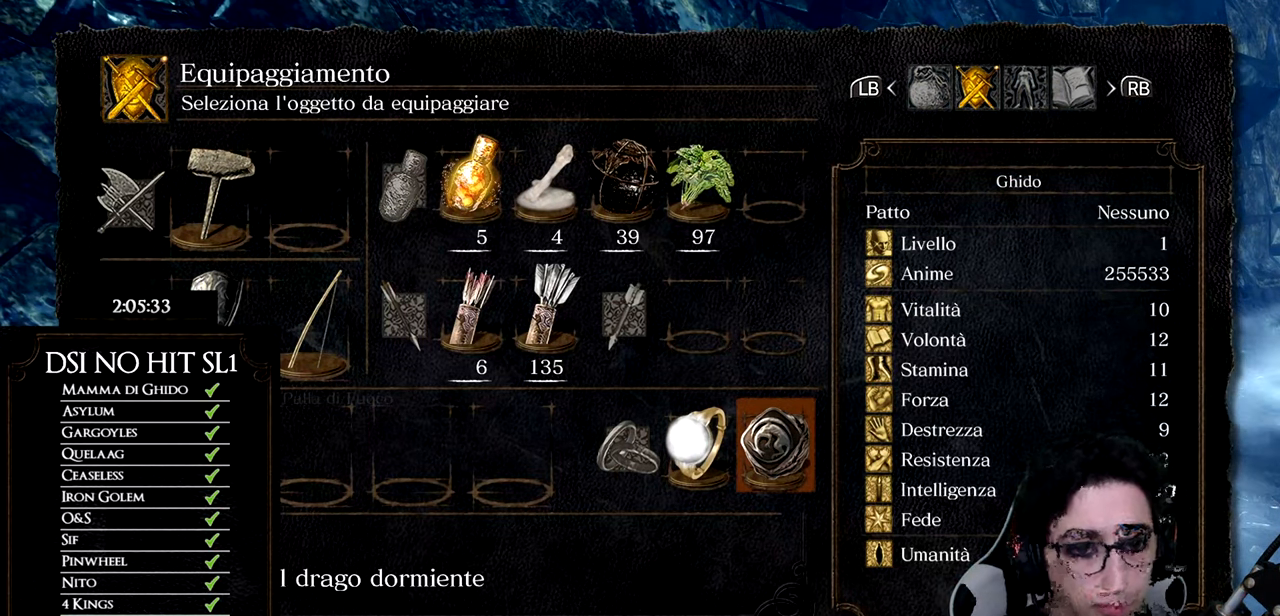
Gameplay with a controller (Xbox layout); each line is a JSON object with the inputs held at the frame after it. "events" lists button and stick changes between this image and that frame as [ms after this image, input, new state], when the widget could be followed in between. Not read: TOUCHPAD.
{"buttons": [], "left_stick": "center", "right_stick": "center", "events": [[167, "DPAD_LEFT", "up"]]}
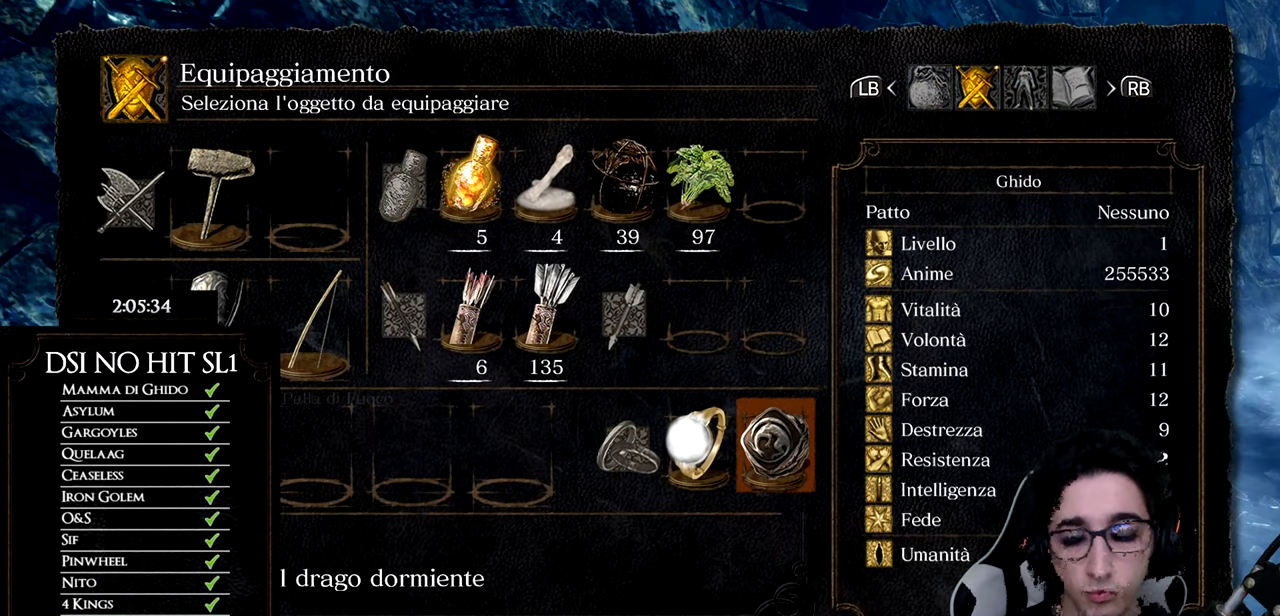
{"buttons": ["DPAD_LEFT"], "left_stick": "center", "right_stick": "center", "events": [[166, "DPAD_LEFT", "down"]]}
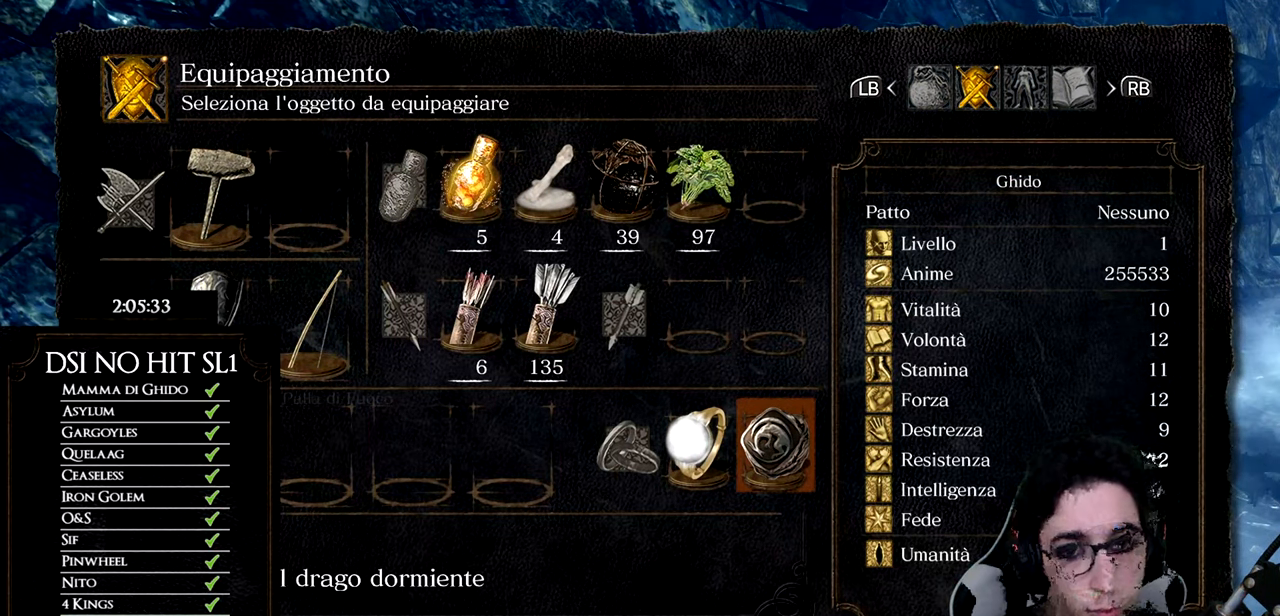
{"buttons": [], "left_stick": "center", "right_stick": "center", "events": [[167, "DPAD_LEFT", "up"]]}
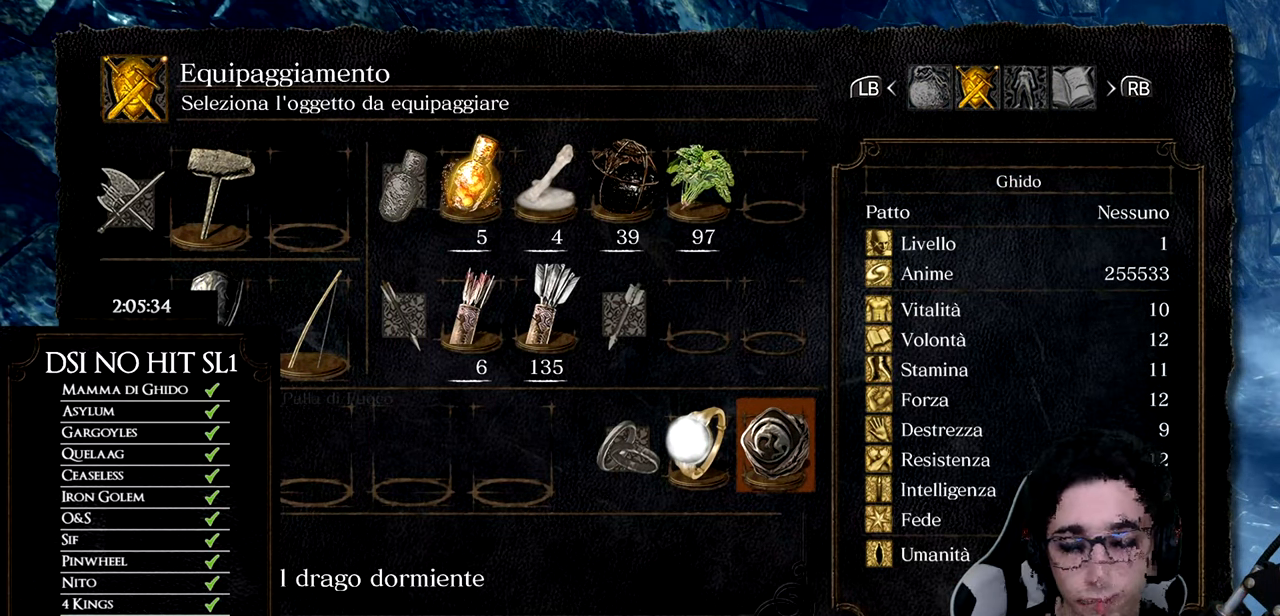
{"buttons": ["DPAD_LEFT"], "left_stick": "center", "right_stick": "center", "events": [[166, "DPAD_LEFT", "down"]]}
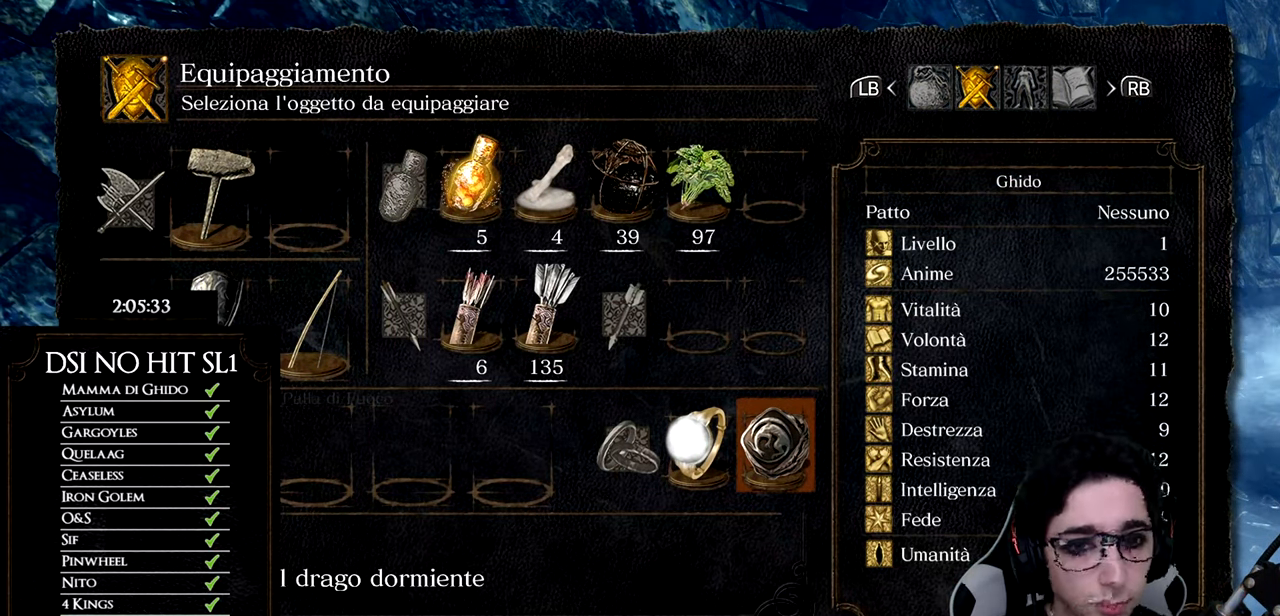
{"buttons": [], "left_stick": "center", "right_stick": "center", "events": [[166, "DPAD_LEFT", "up"]]}
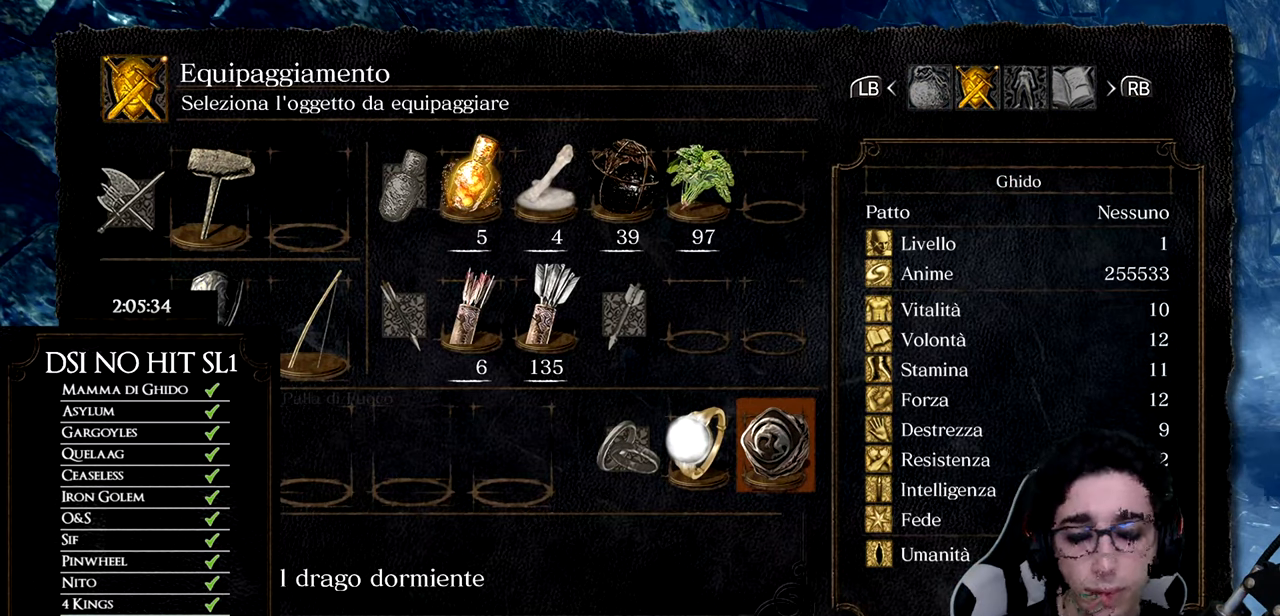
{"buttons": ["DPAD_LEFT"], "left_stick": "center", "right_stick": "center", "events": [[167, "DPAD_LEFT", "down"]]}
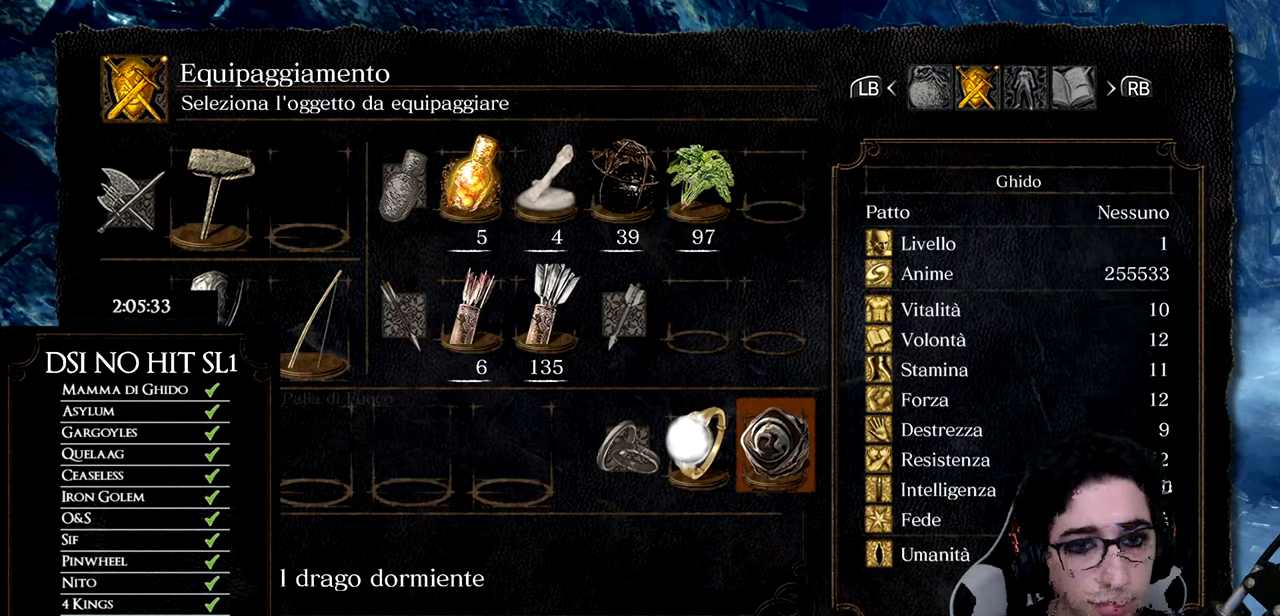
{"buttons": [], "left_stick": "center", "right_stick": "center", "events": [[167, "DPAD_LEFT", "up"]]}
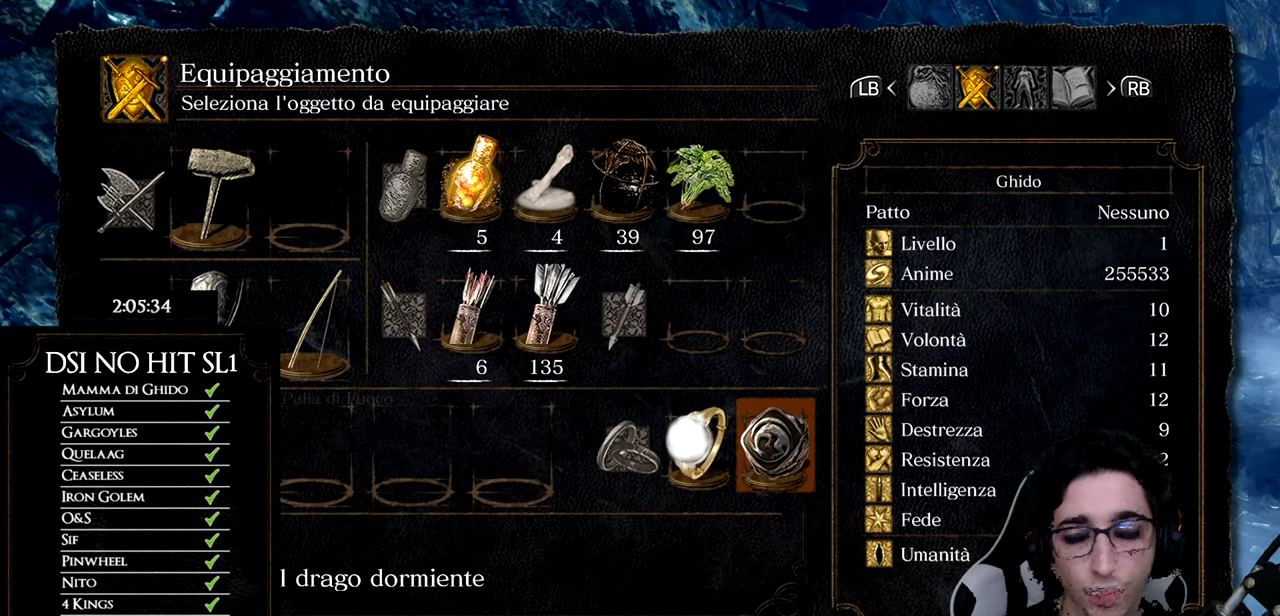
{"buttons": ["DPAD_LEFT"], "left_stick": "center", "right_stick": "center", "events": [[167, "DPAD_LEFT", "down"]]}
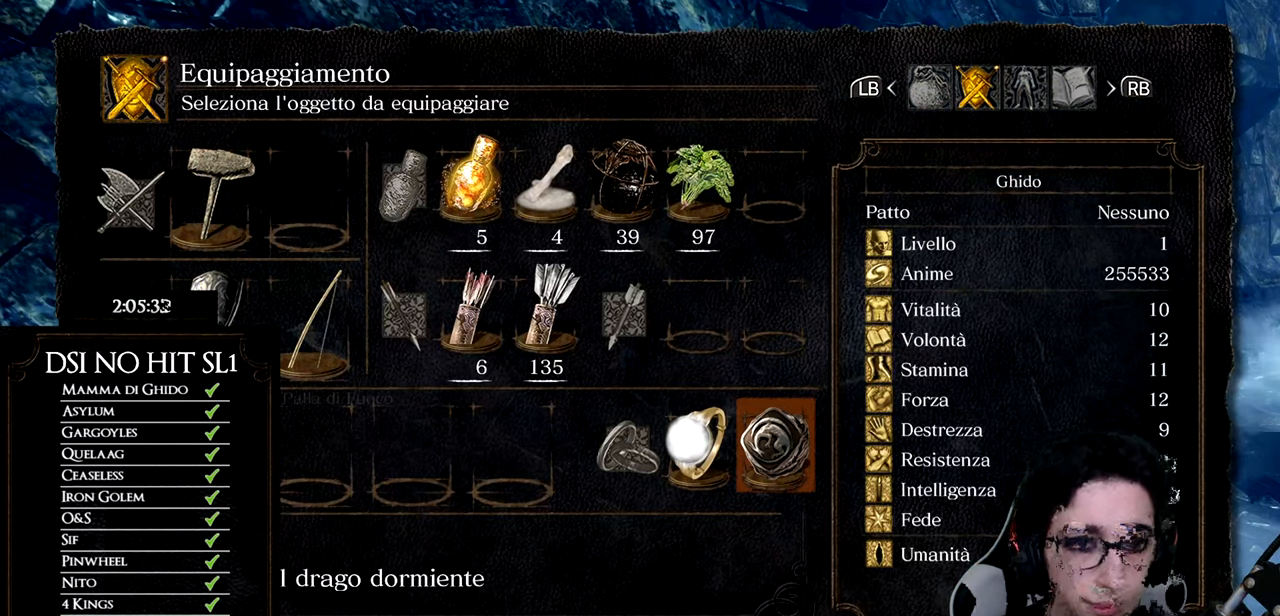
{"buttons": [], "left_stick": "center", "right_stick": "center", "events": [[167, "DPAD_LEFT", "up"]]}
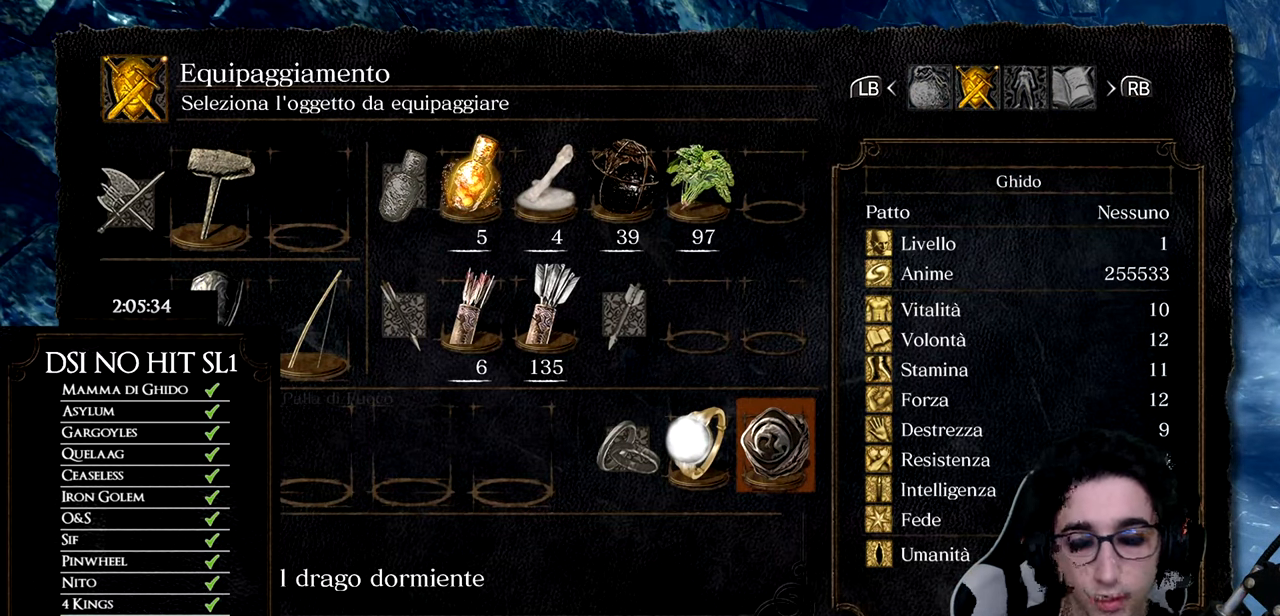
{"buttons": ["DPAD_LEFT"], "left_stick": "center", "right_stick": "center", "events": [[167, "DPAD_LEFT", "down"]]}
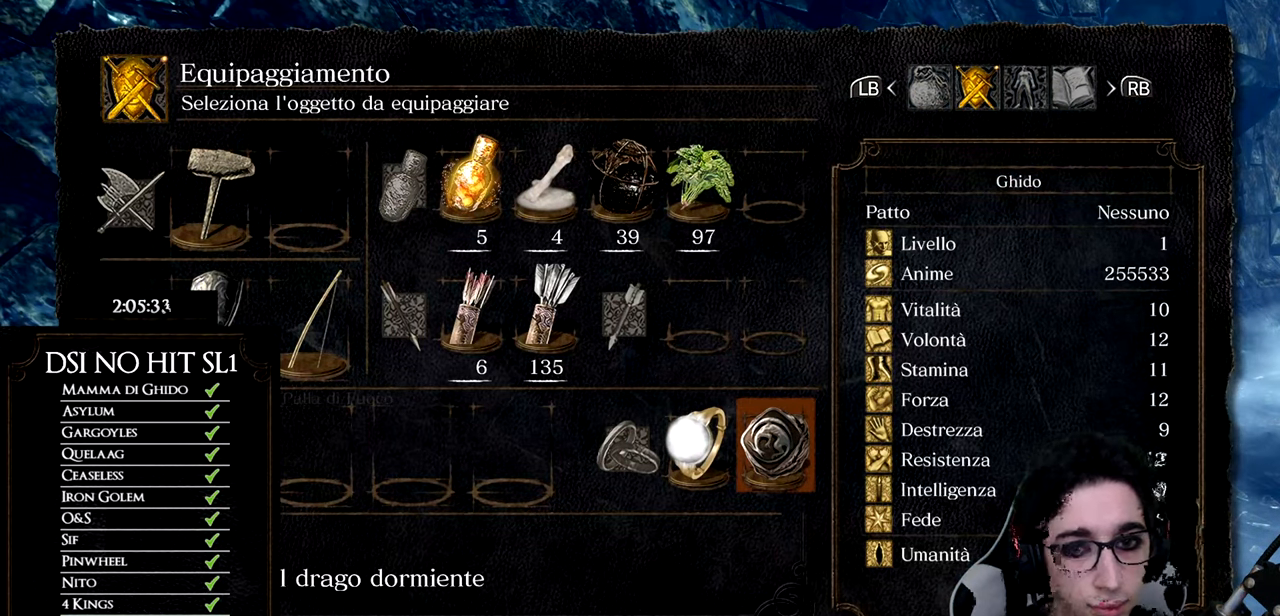
{"buttons": [], "left_stick": "center", "right_stick": "center", "events": [[167, "DPAD_LEFT", "up"]]}
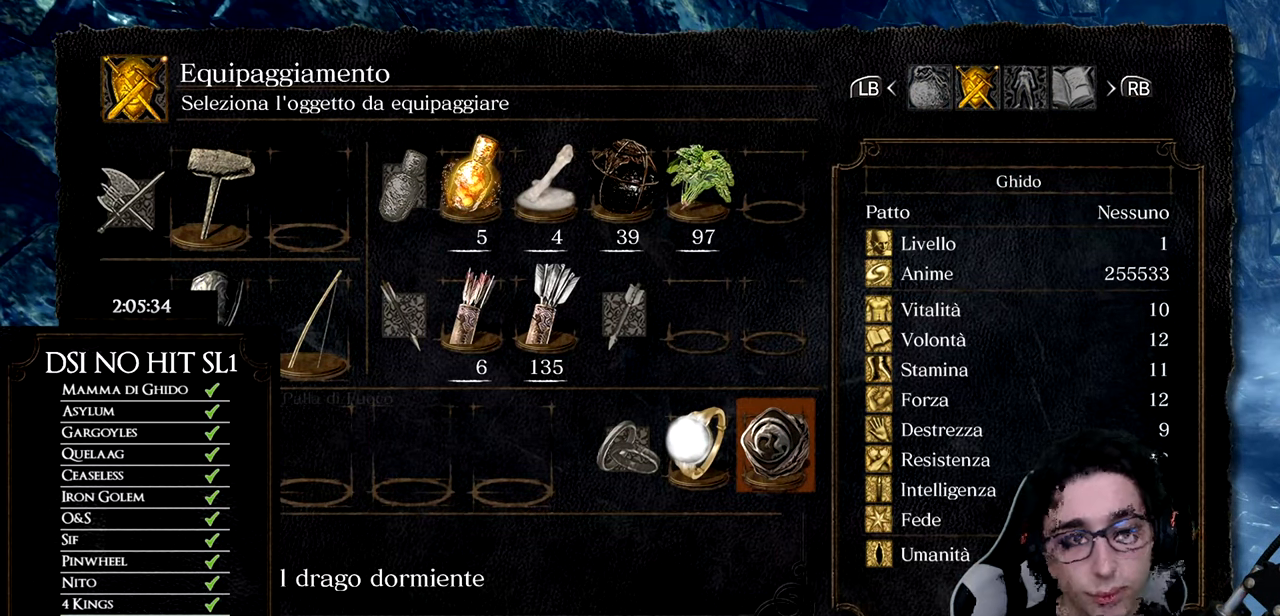
{"buttons": ["DPAD_LEFT"], "left_stick": "center", "right_stick": "center", "events": [[167, "DPAD_LEFT", "down"]]}
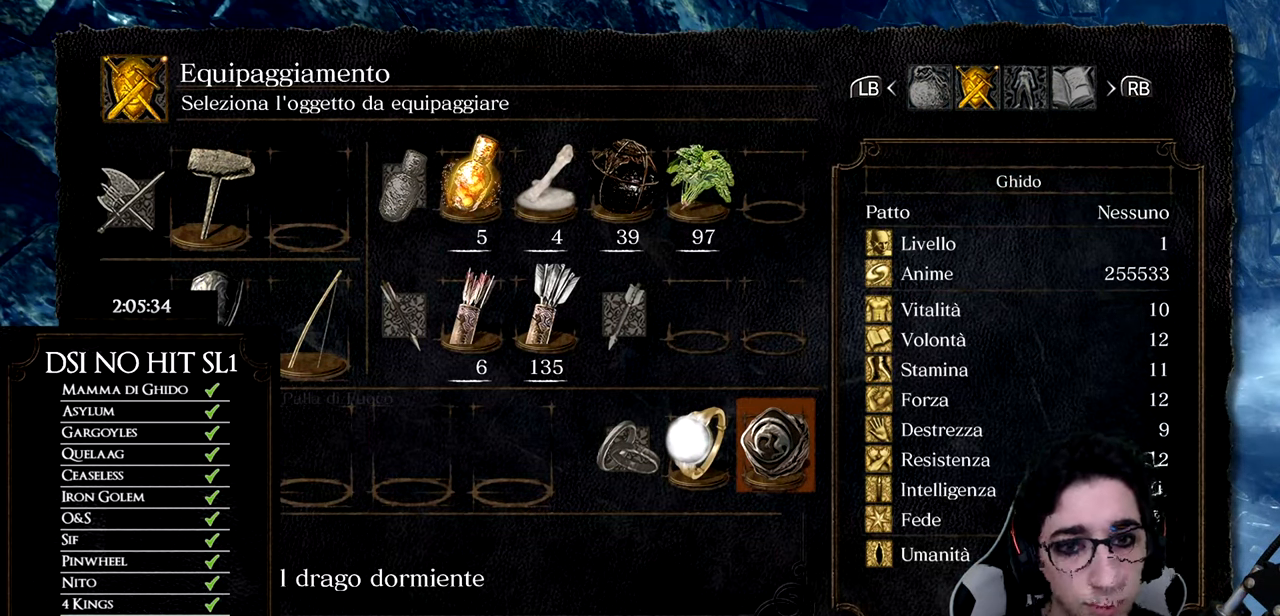
{"buttons": [], "left_stick": "center", "right_stick": "center", "events": [[167, "DPAD_LEFT", "up"]]}
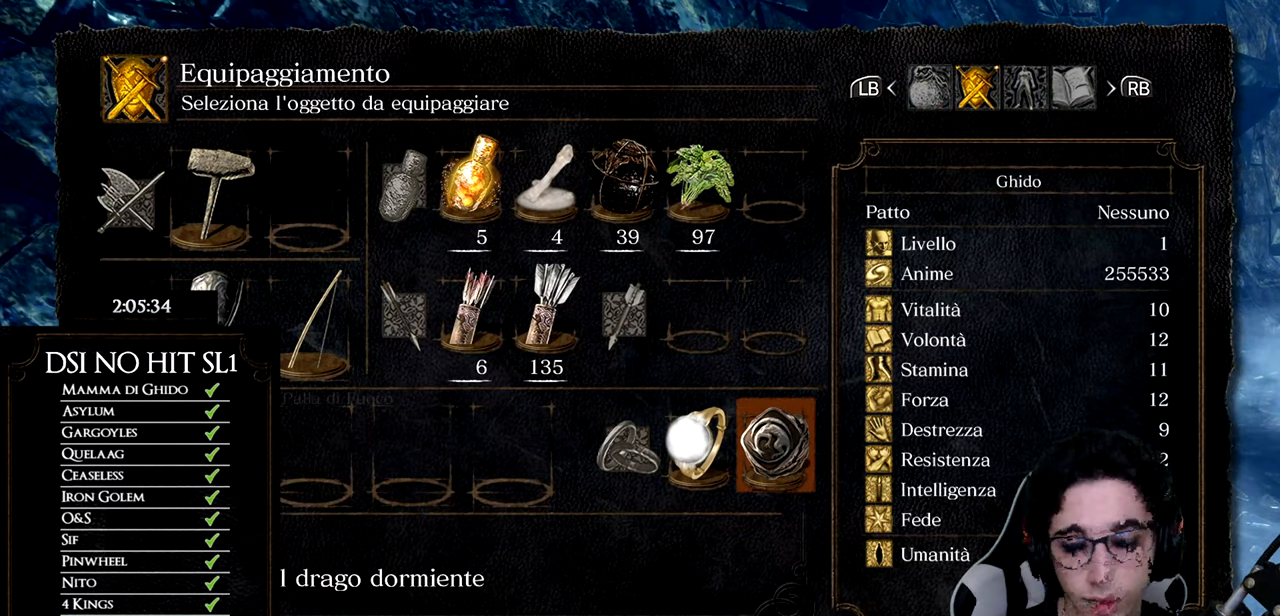
{"buttons": ["DPAD_LEFT"], "left_stick": "center", "right_stick": "center", "events": [[167, "DPAD_LEFT", "down"]]}
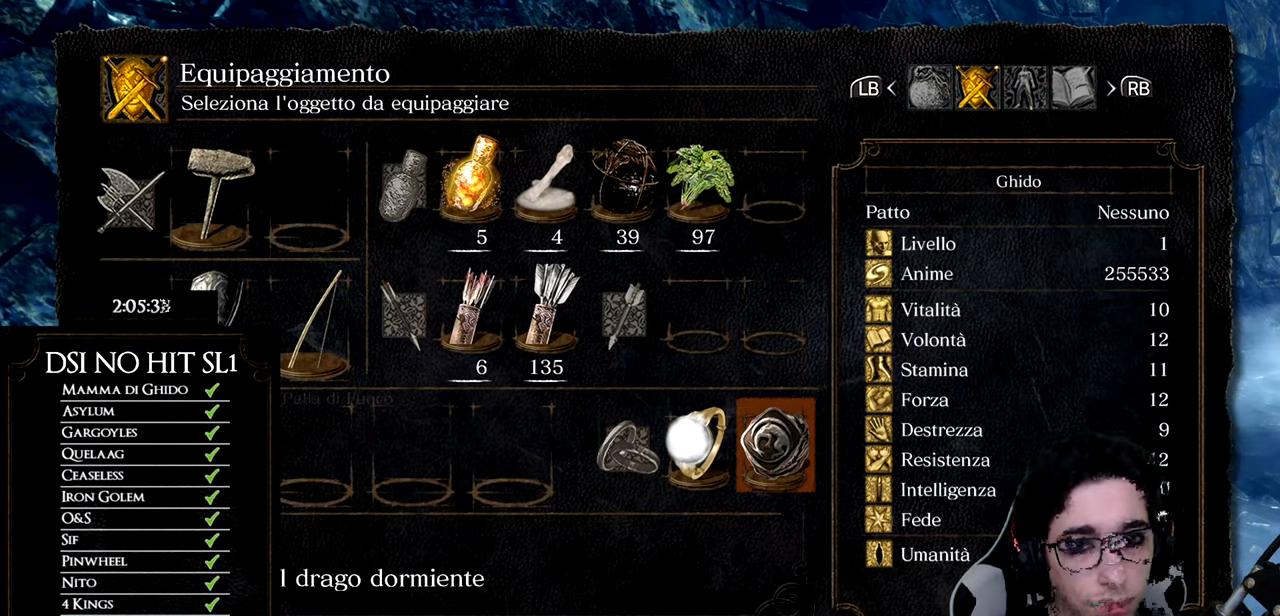
{"buttons": [], "left_stick": "center", "right_stick": "center", "events": [[183, "DPAD_LEFT", "up"]]}
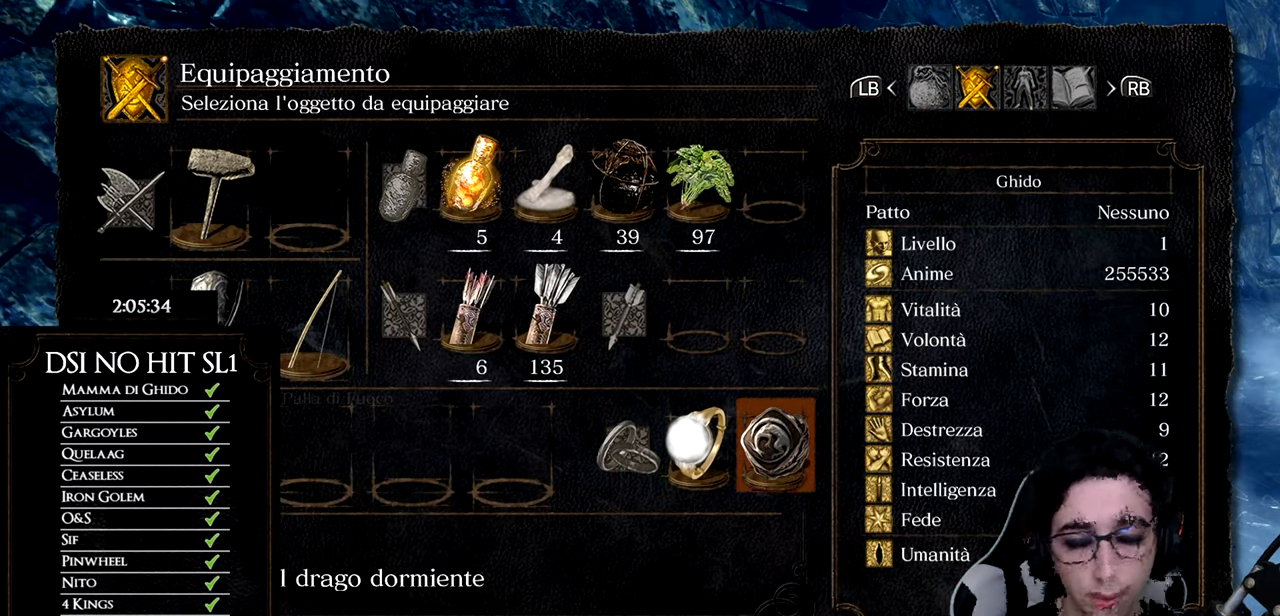
{"buttons": ["DPAD_LEFT"], "left_stick": "center", "right_stick": "center", "events": [[184, "DPAD_LEFT", "down"]]}
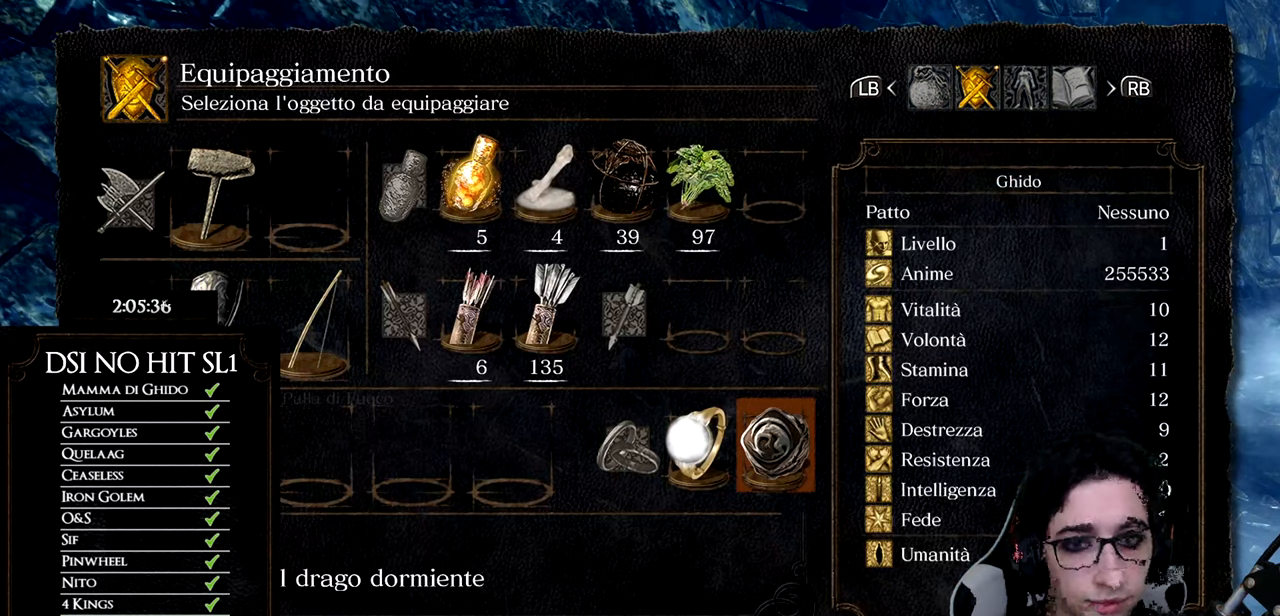
{"buttons": [], "left_stick": "center", "right_stick": "center", "events": [[183, "DPAD_LEFT", "up"]]}
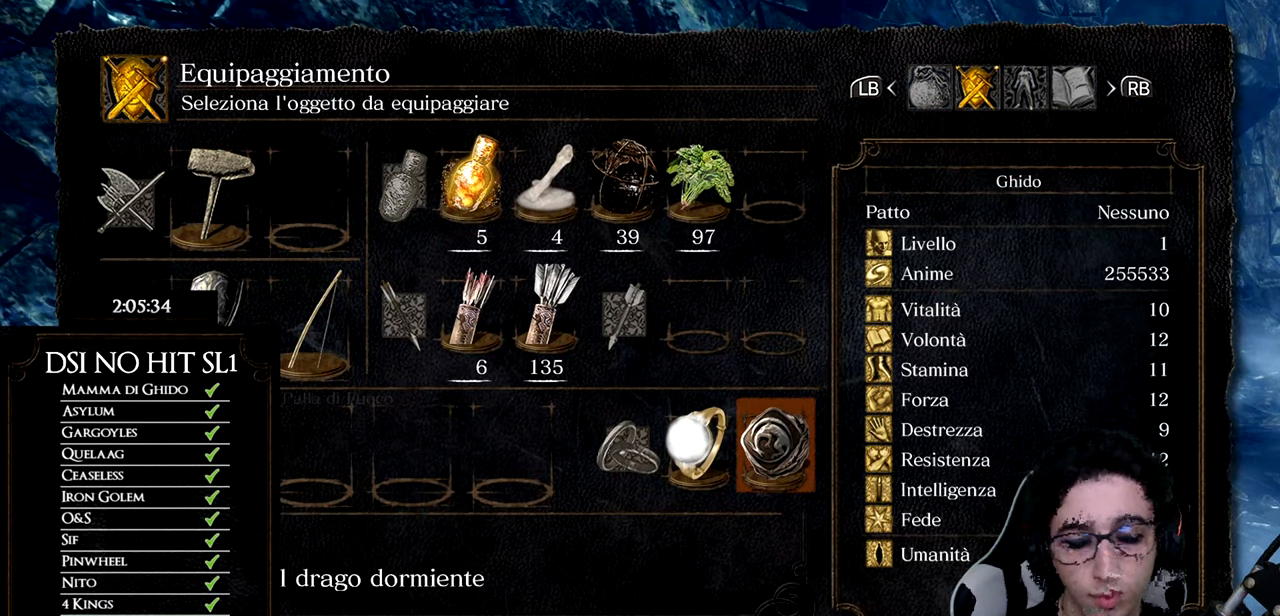
{"buttons": ["DPAD_LEFT"], "left_stick": "center", "right_stick": "center", "events": [[184, "DPAD_LEFT", "down"]]}
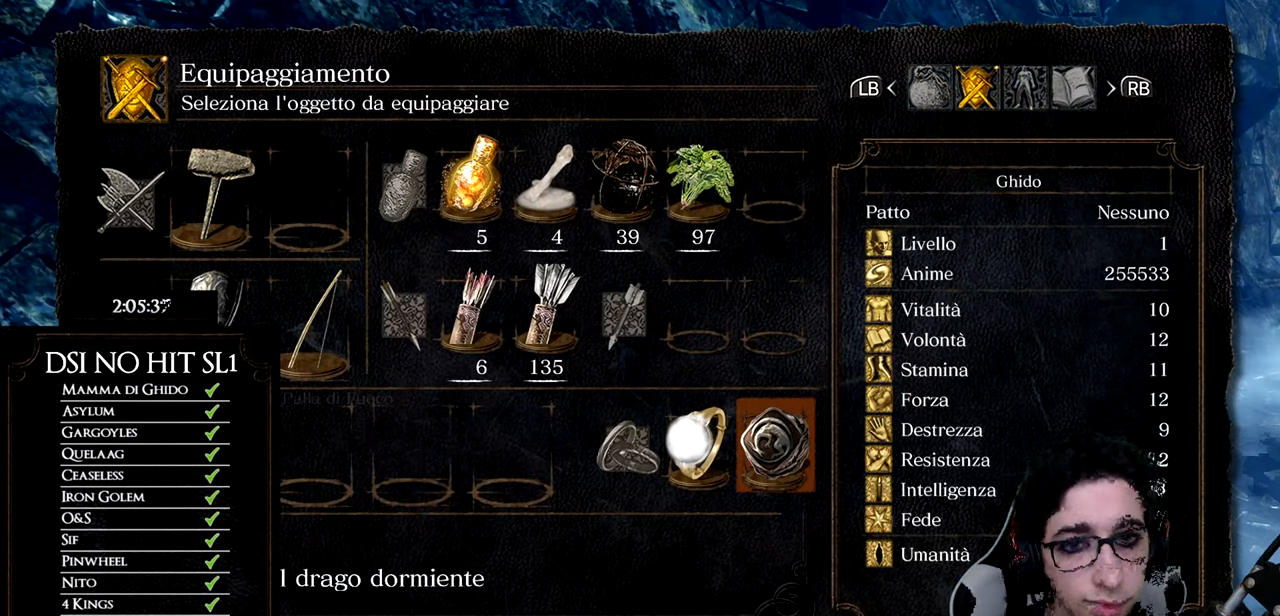
{"buttons": [], "left_stick": "center", "right_stick": "center", "events": [[183, "DPAD_LEFT", "up"]]}
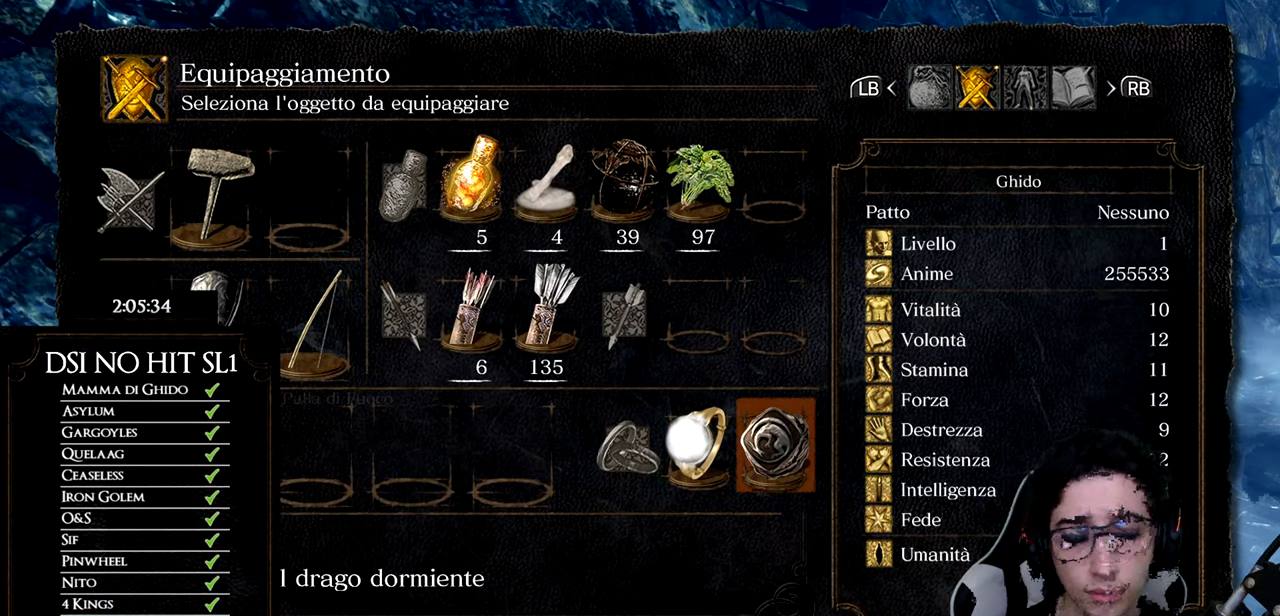
{"buttons": ["DPAD_LEFT"], "left_stick": "center", "right_stick": "center", "events": [[184, "DPAD_LEFT", "down"]]}
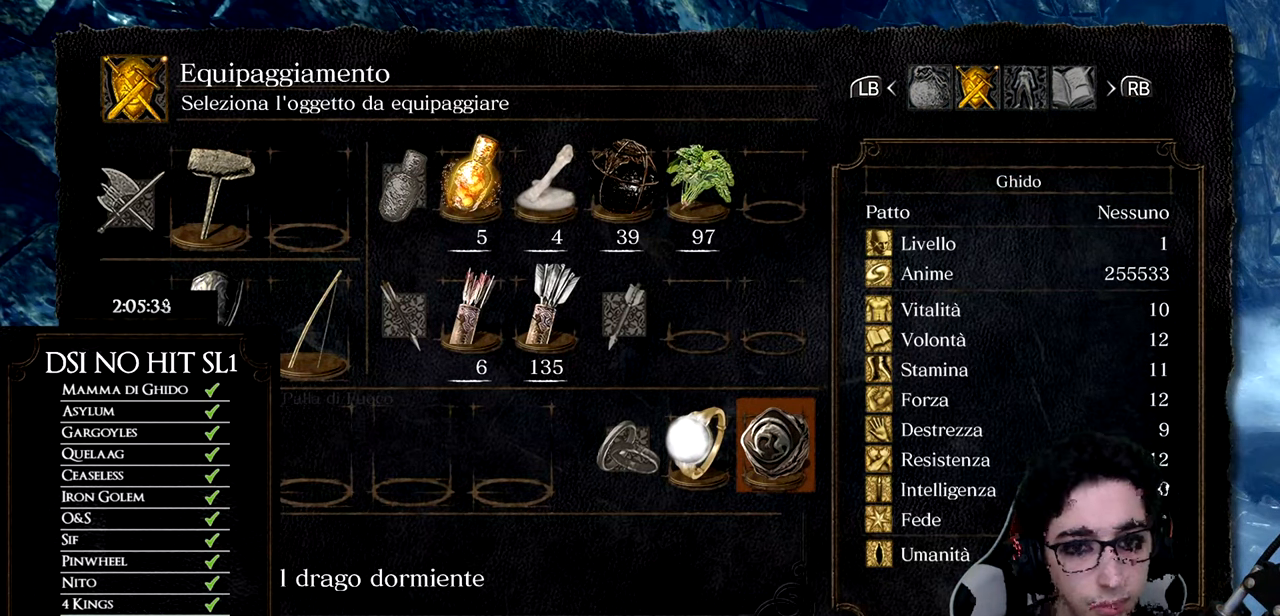
{"buttons": [], "left_stick": "center", "right_stick": "center", "events": [[183, "DPAD_LEFT", "up"]]}
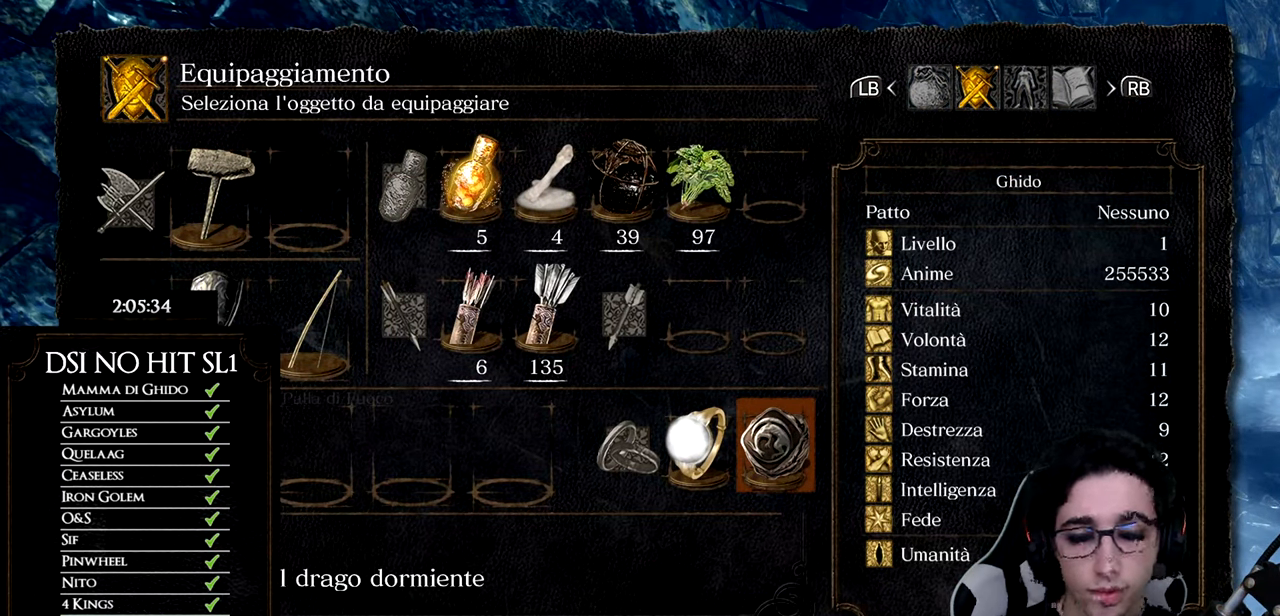
{"buttons": ["DPAD_LEFT"], "left_stick": "center", "right_stick": "center", "events": [[184, "DPAD_LEFT", "down"]]}
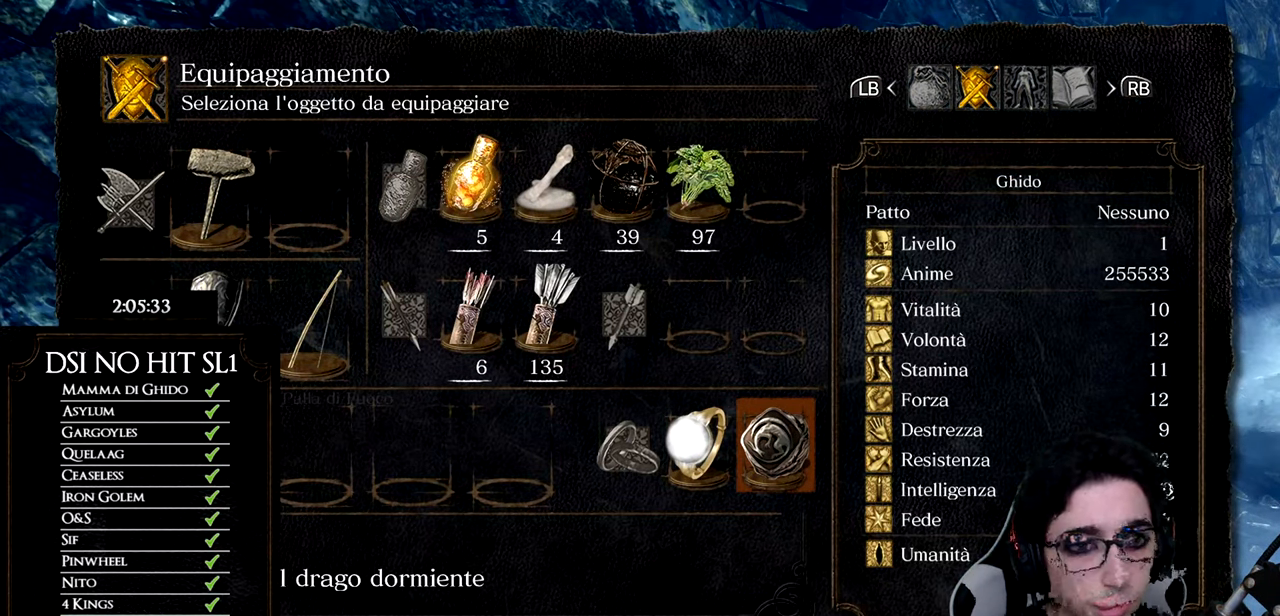
{"buttons": [], "left_stick": "center", "right_stick": "center", "events": [[183, "DPAD_LEFT", "up"]]}
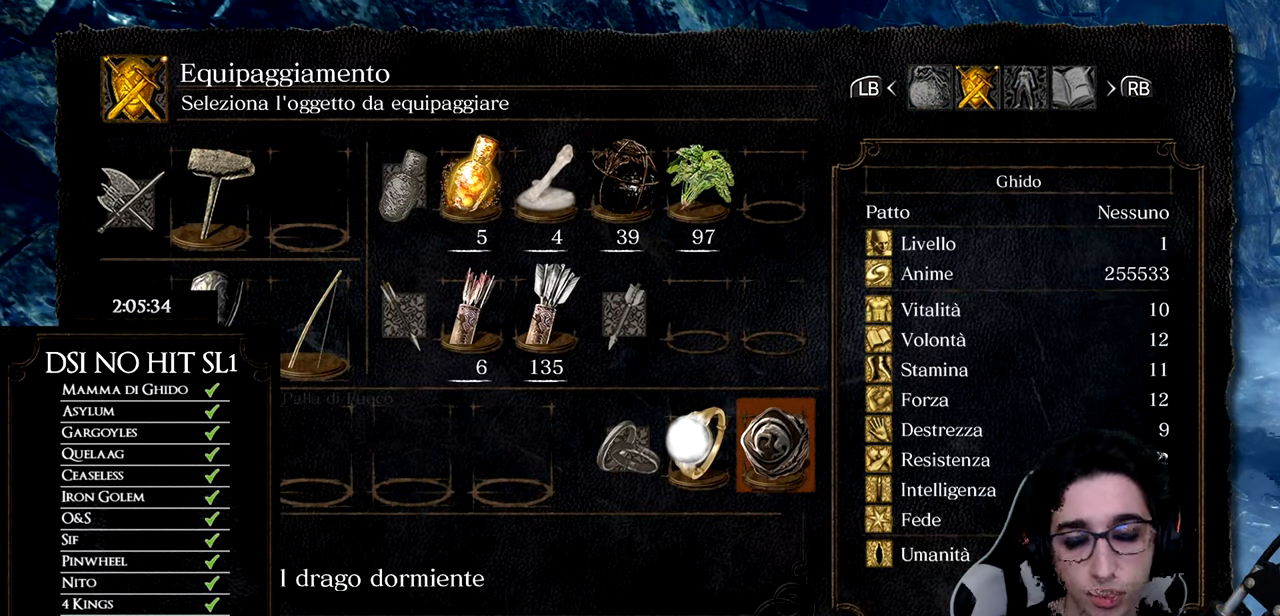
{"buttons": ["DPAD_LEFT"], "left_stick": "center", "right_stick": "center", "events": [[184, "DPAD_LEFT", "down"]]}
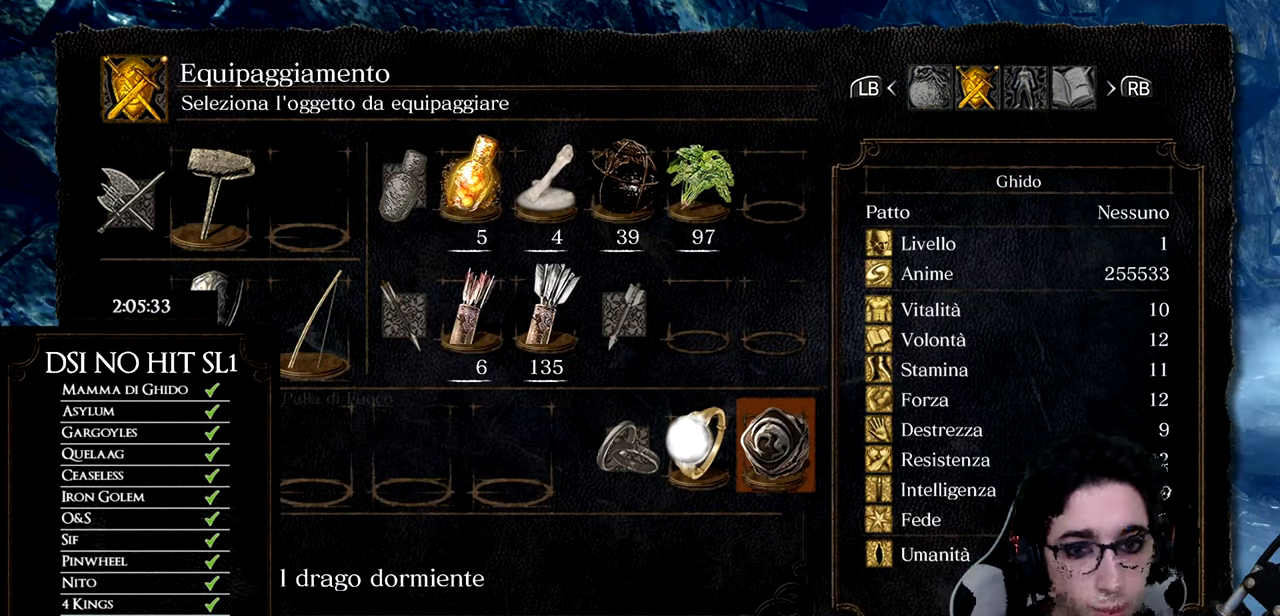
{"buttons": [], "left_stick": "center", "right_stick": "center", "events": [[183, "DPAD_LEFT", "up"]]}
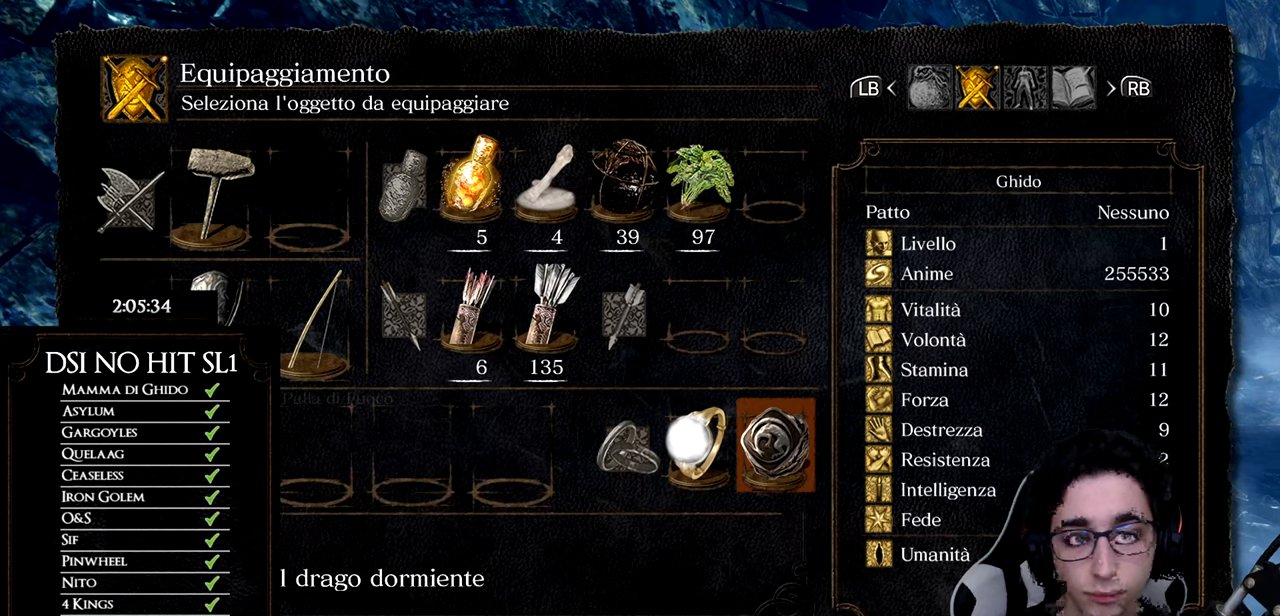
{"buttons": ["DPAD_LEFT"], "left_stick": "center", "right_stick": "center", "events": [[183, "DPAD_LEFT", "down"]]}
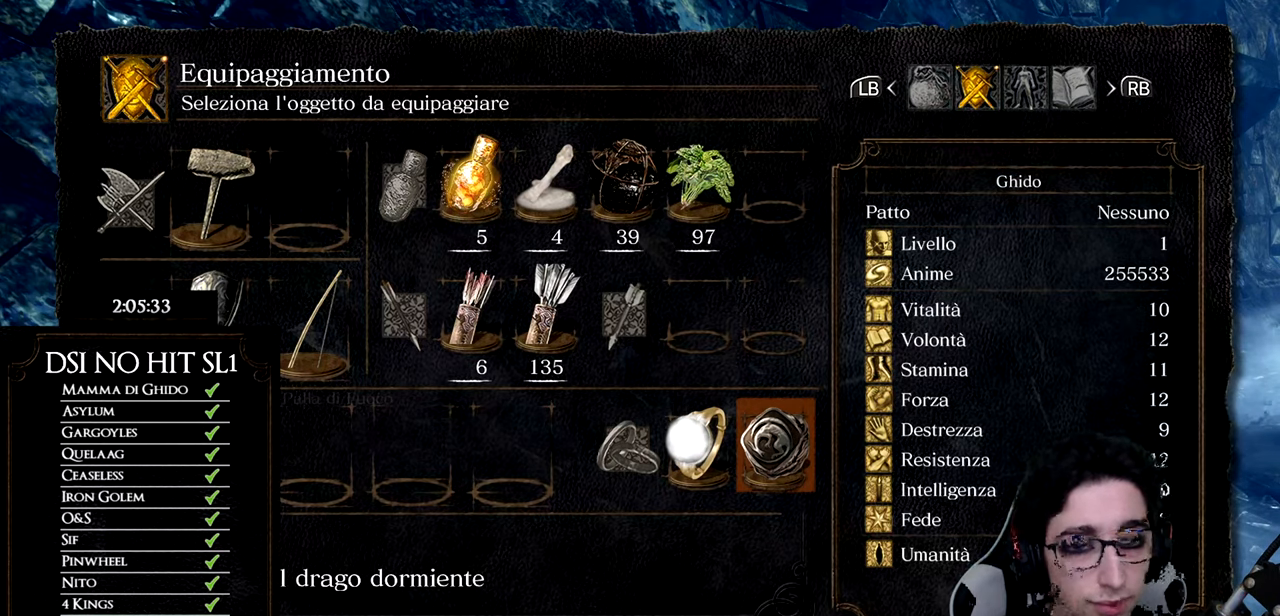
{"buttons": [], "left_stick": "center", "right_stick": "center", "events": [[184, "DPAD_LEFT", "up"]]}
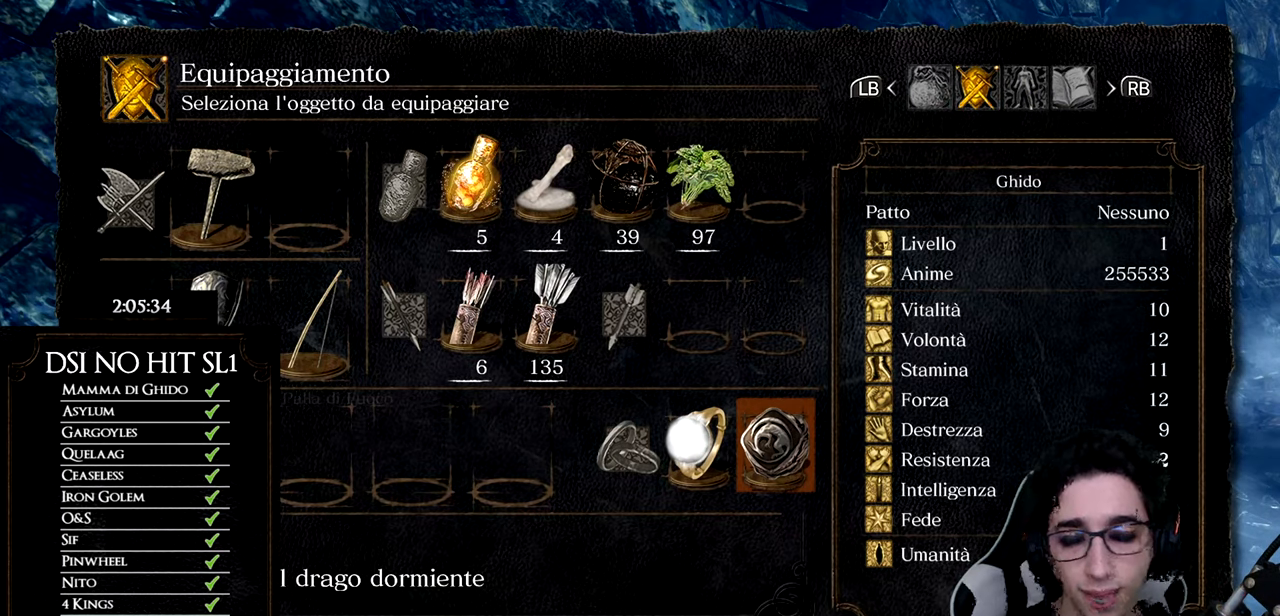
{"buttons": ["DPAD_LEFT"], "left_stick": "center", "right_stick": "center", "events": [[183, "DPAD_LEFT", "down"]]}
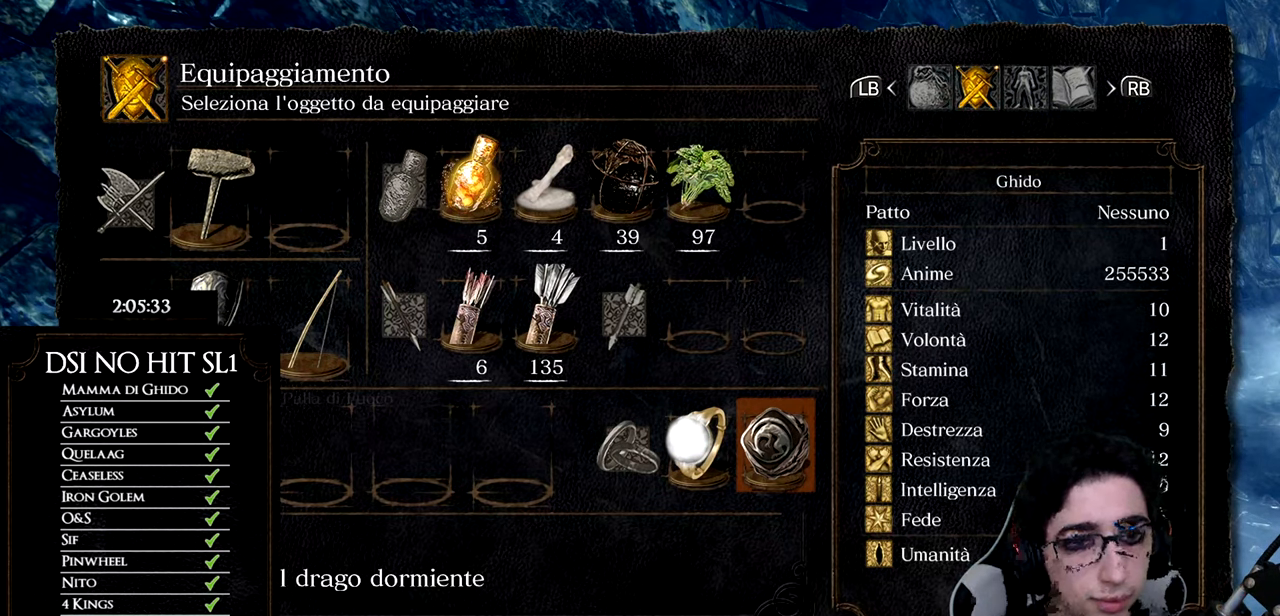
{"buttons": [], "left_stick": "center", "right_stick": "center", "events": [[184, "DPAD_LEFT", "up"]]}